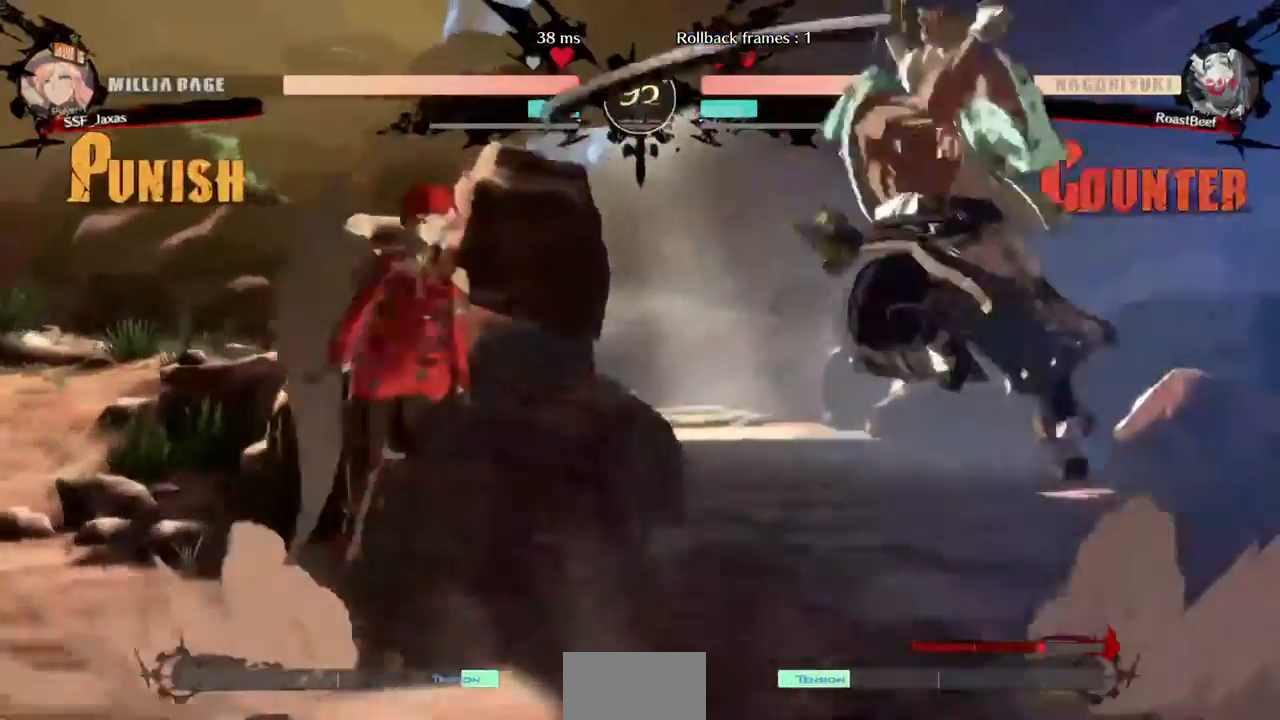
Gameplay with a controller (arcade stick); each line is a JSON object with the inputs held at the frame after it (dt_ms = milliseconds from this image to that frame). "events" lists button and stick changes between this image and that frame as [ms after this image, input, new state], when the widget could be followed in between. Not read: HOME L3 R3 SELECT START other_buttons.
{"dt_ms": 480, "buttons": ["DPAD_LEFT"], "events": [[40, "DPAD_UP", "up"], [240, "DPAD_LEFT", "down"]]}
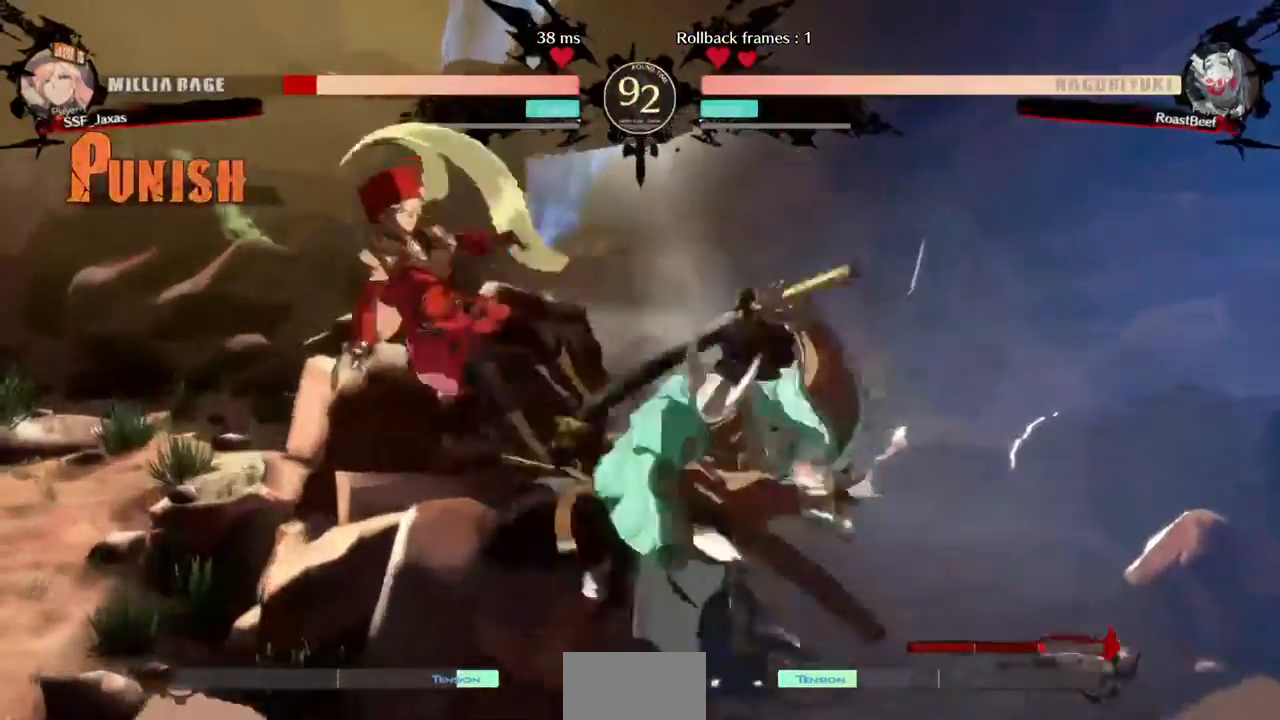
{"dt_ms": 520, "buttons": ["DPAD_LEFT"]}
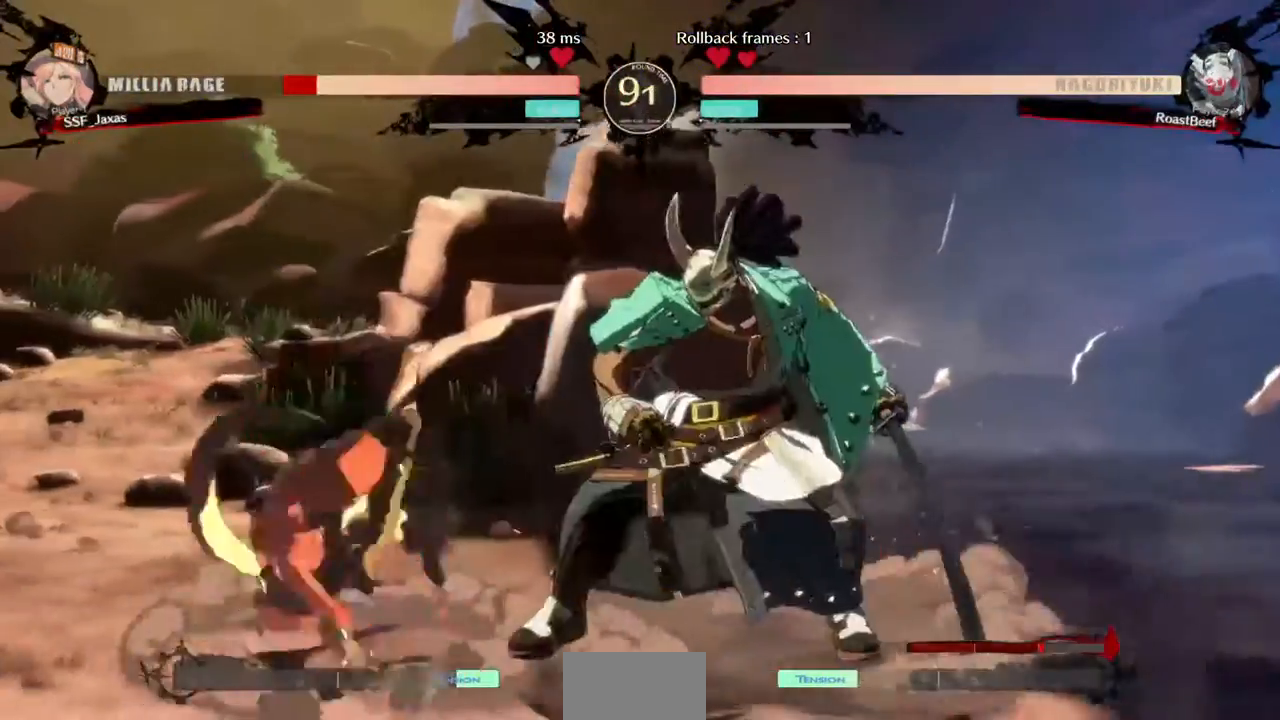
{"dt_ms": 480, "buttons": ["SQUARE", "DPAD_DOWN", "DPAD_LEFT"], "events": [[320, "DPAD_DOWN", "down"], [360, "SQUARE", "down"]]}
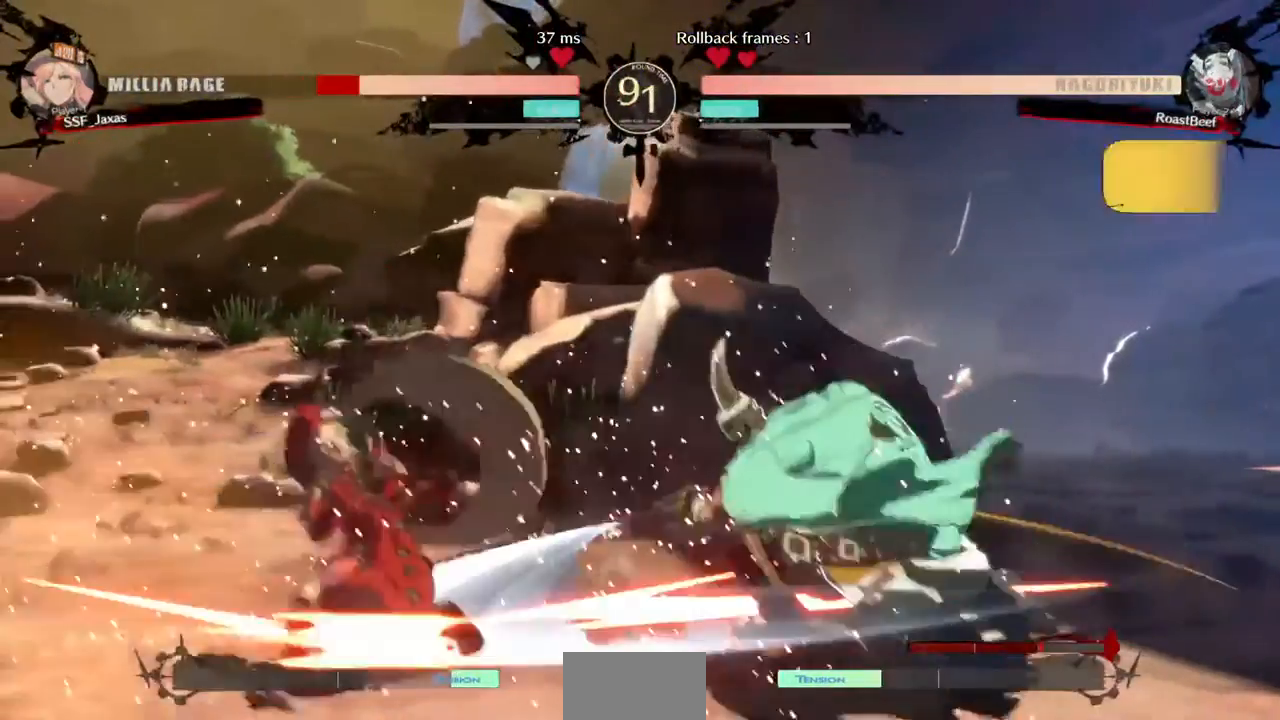
{"dt_ms": 520, "buttons": ["DPAD_DOWN", "DPAD_LEFT"], "events": [[40, "SQUARE", "up"]]}
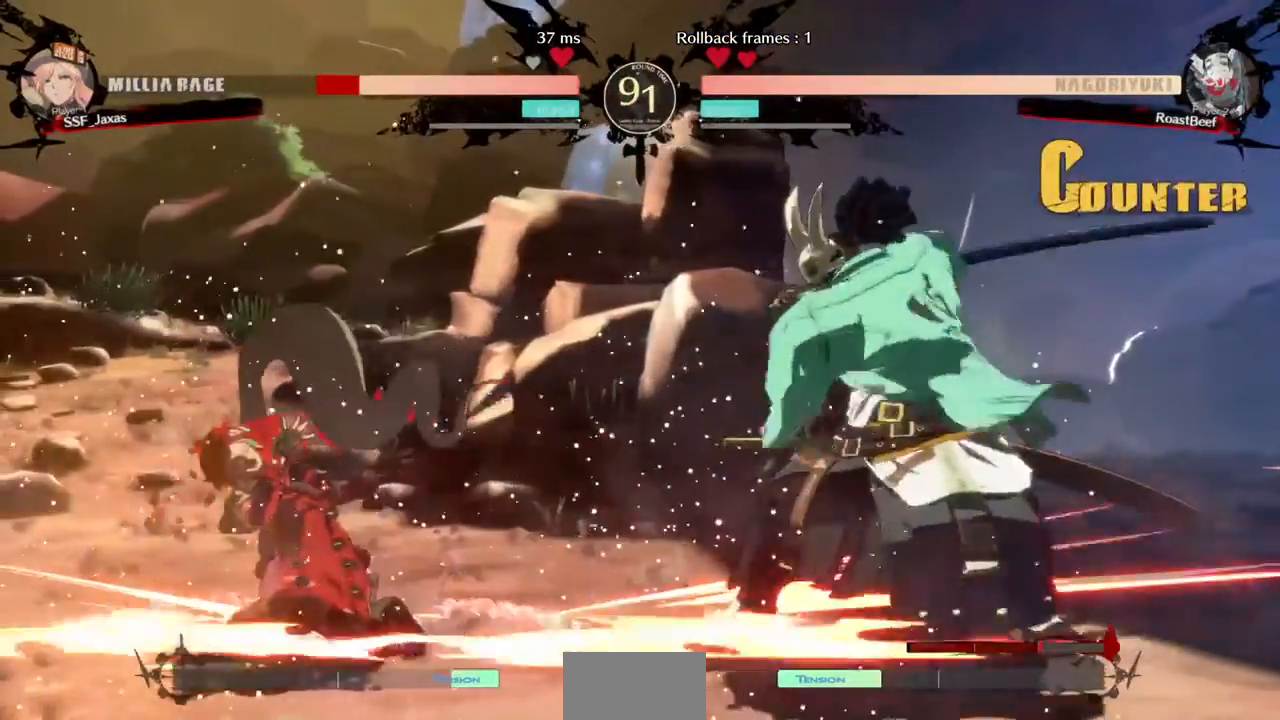
{"dt_ms": 480, "buttons": ["DPAD_DOWN", "DPAD_LEFT"]}
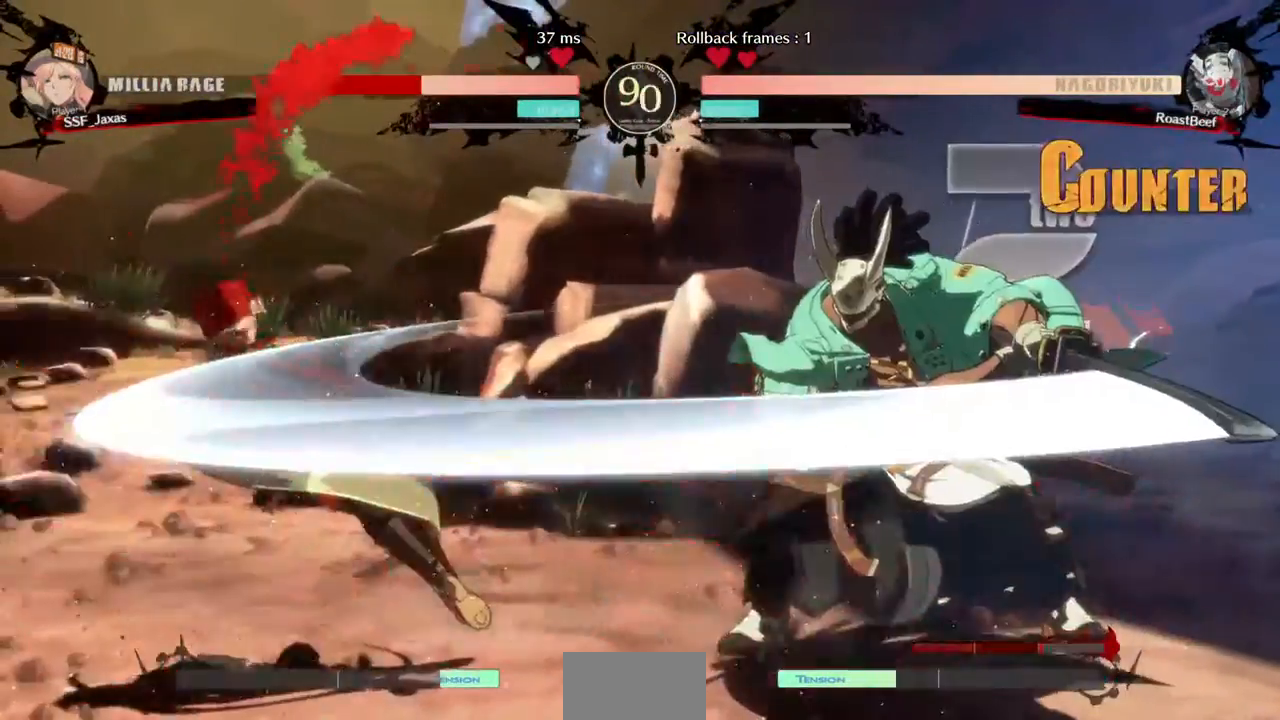
{"dt_ms": 1000, "buttons": ["DPAD_LEFT"]}
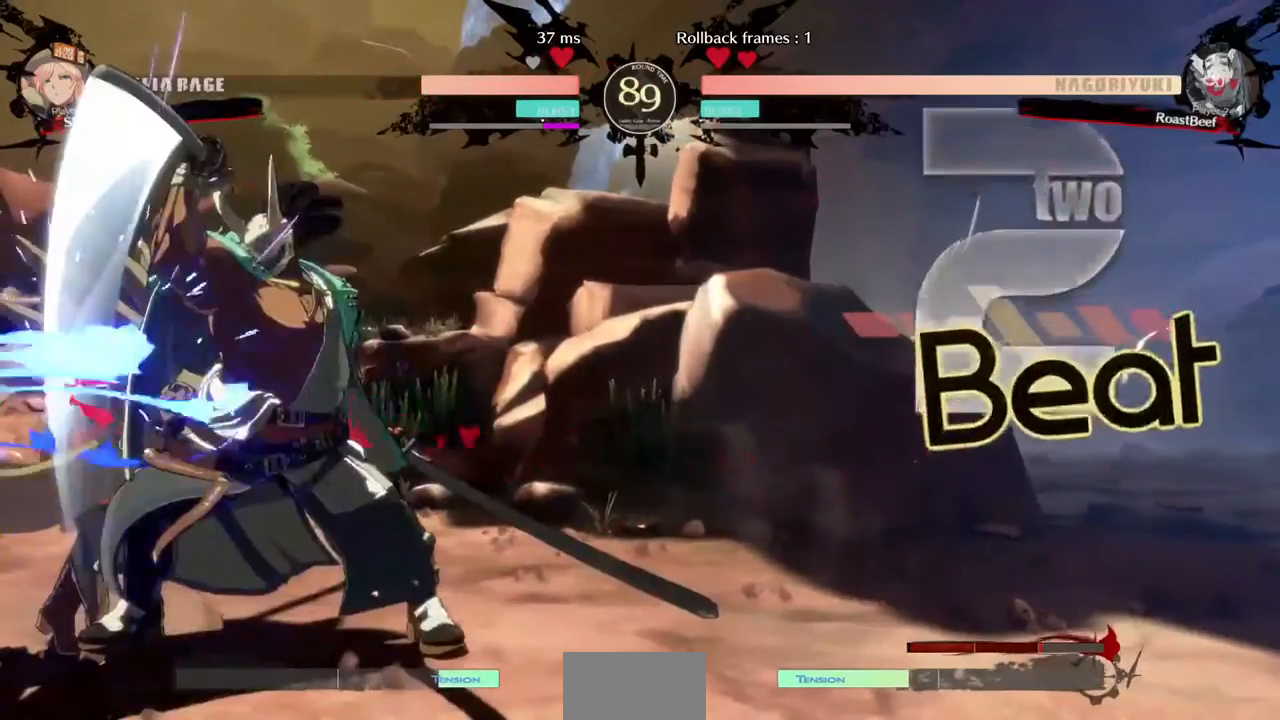
{"dt_ms": 1000, "buttons": ["DPAD_DOWN", "DPAD_LEFT"]}
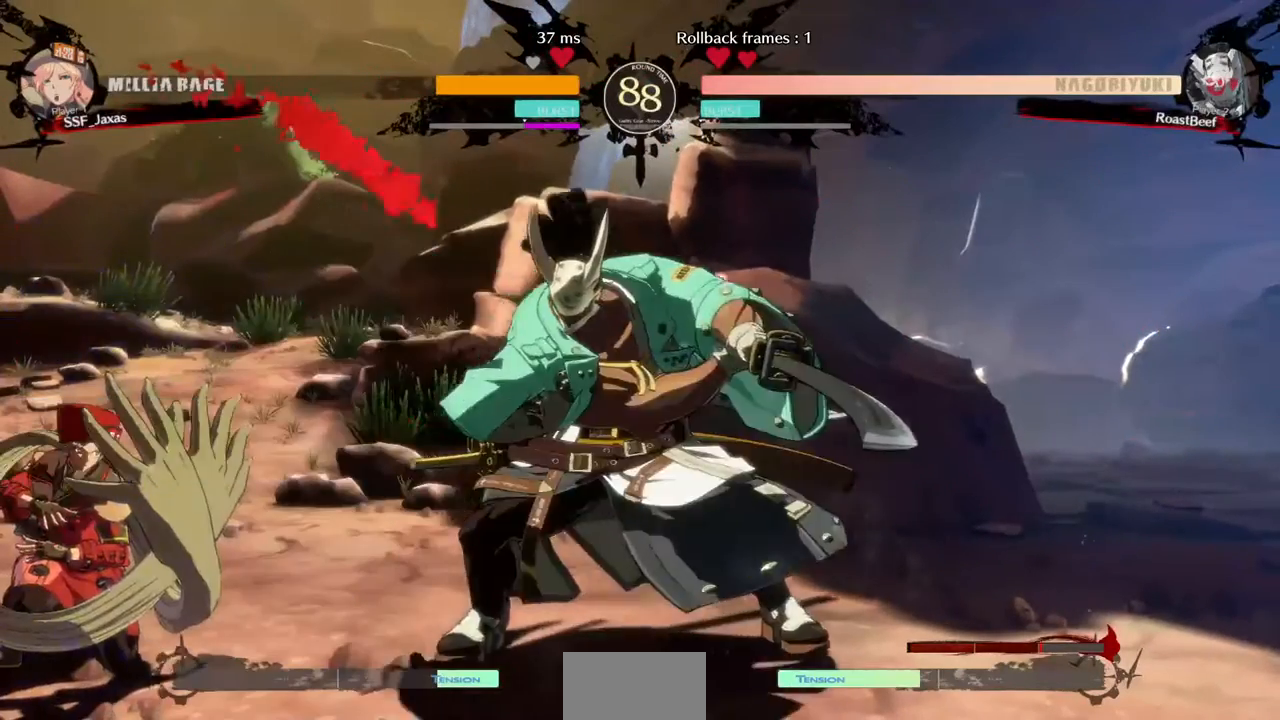
{"dt_ms": 520, "buttons": ["DPAD_DOWN", "DPAD_LEFT"], "events": []}
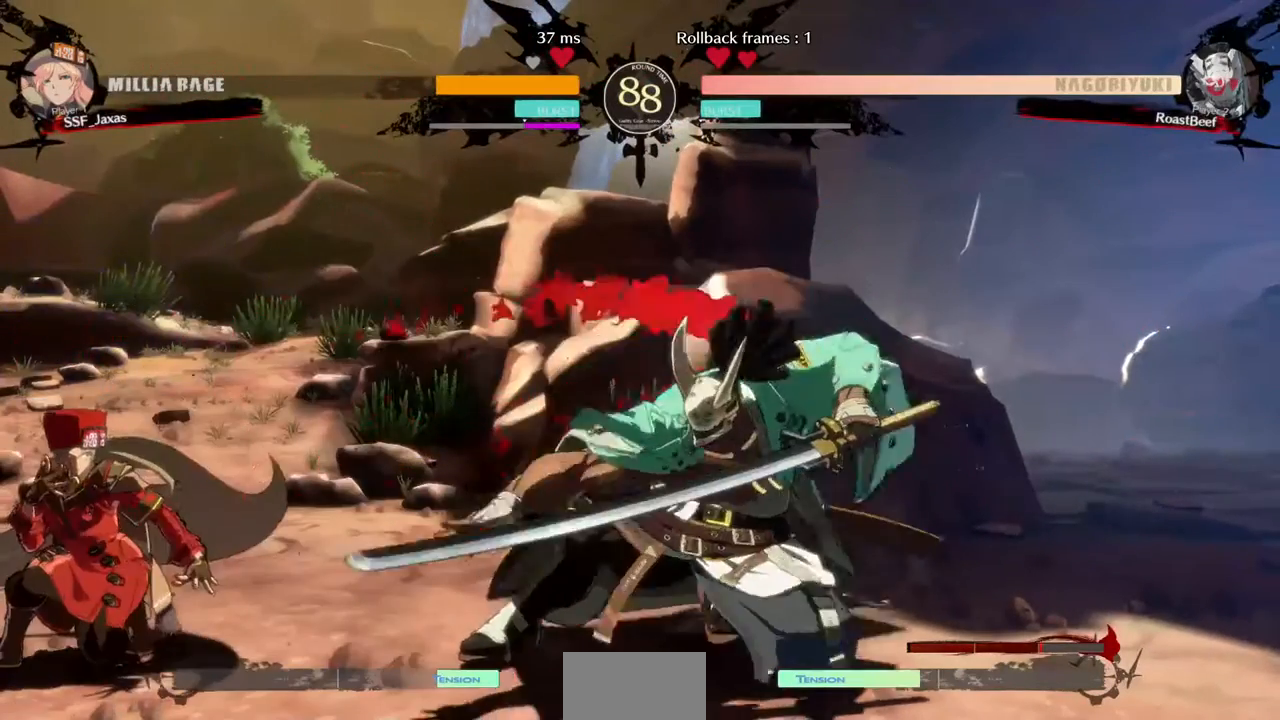
{"dt_ms": 480, "buttons": ["DPAD_DOWN", "DPAD_LEFT"], "events": []}
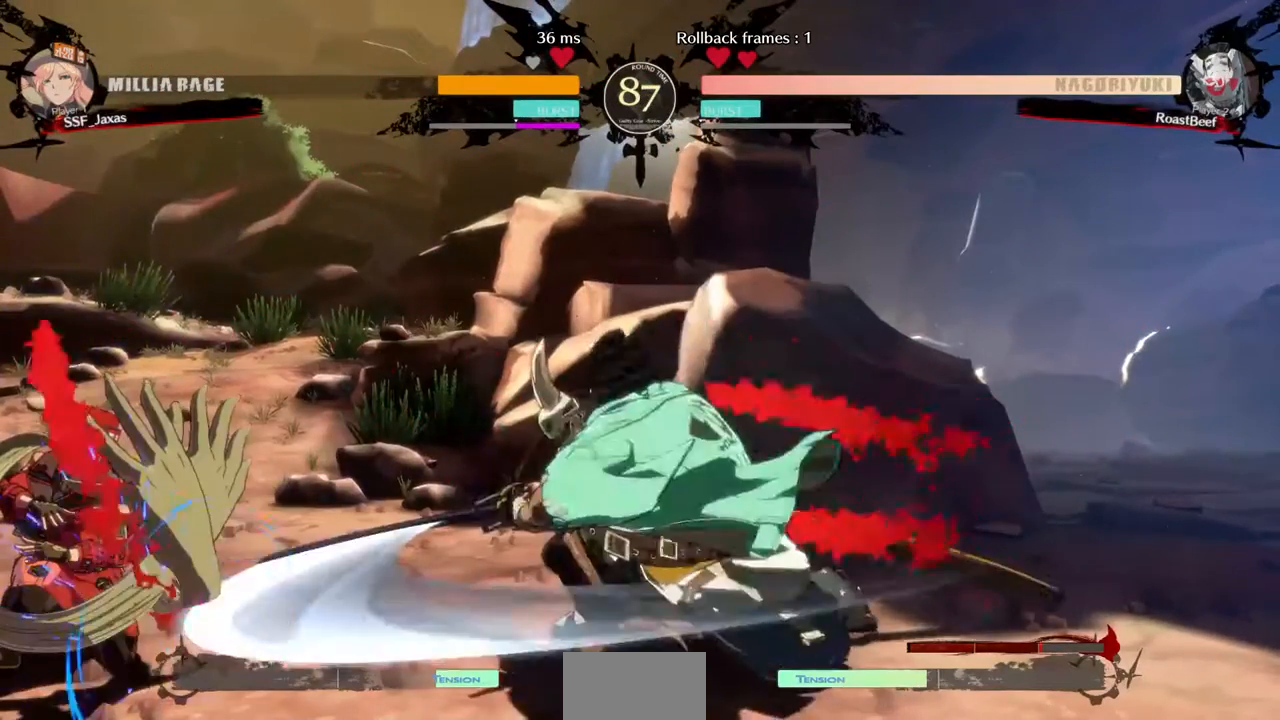
{"dt_ms": 520, "buttons": ["DPAD_DOWN", "DPAD_LEFT"], "events": [[80, "DPAD_DOWN", "up"], [80, "DPAD_LEFT", "up"], [240, "DPAD_DOWN", "down"], [240, "DPAD_LEFT", "down"], [320, "DPAD_DOWN", "up"], [320, "DPAD_UP", "down"], [480, "DPAD_DOWN", "down"], [480, "DPAD_UP", "up"]]}
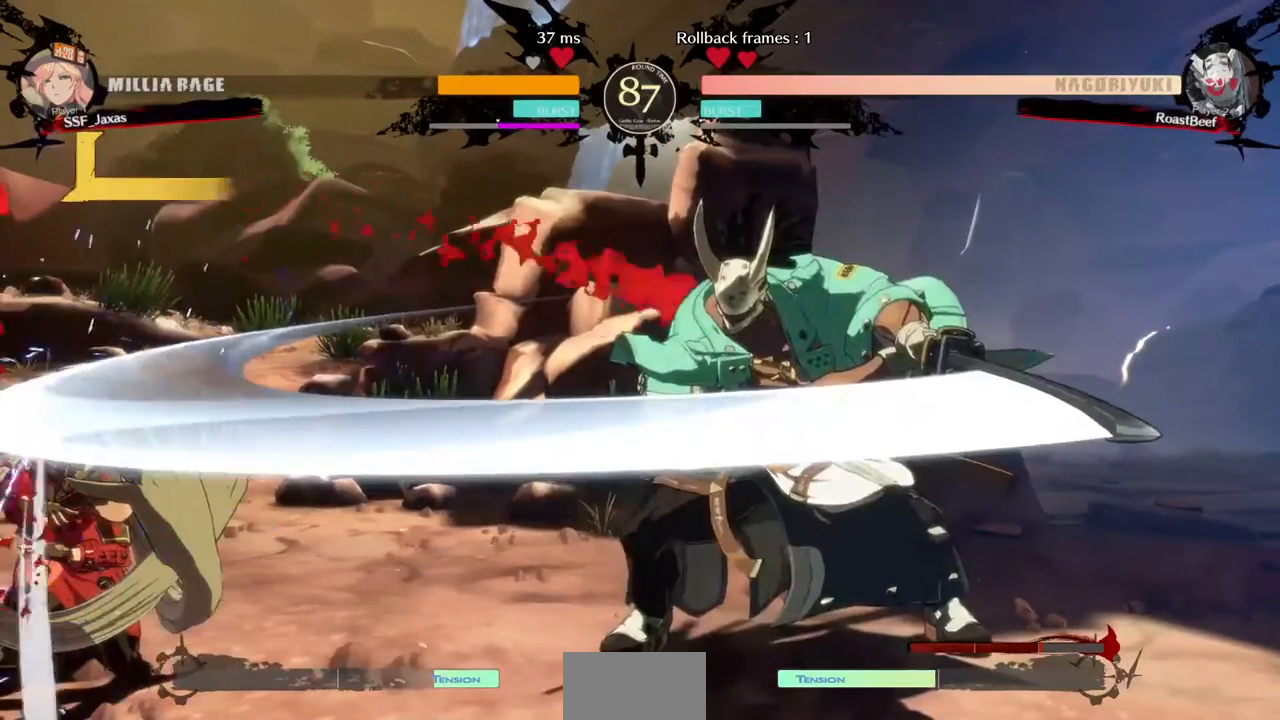
{"dt_ms": 480, "buttons": ["DPAD_UP"], "events": [[80, "DPAD_DOWN", "up"], [120, "DPAD_LEFT", "up"], [360, "DPAD_UP", "down"]]}
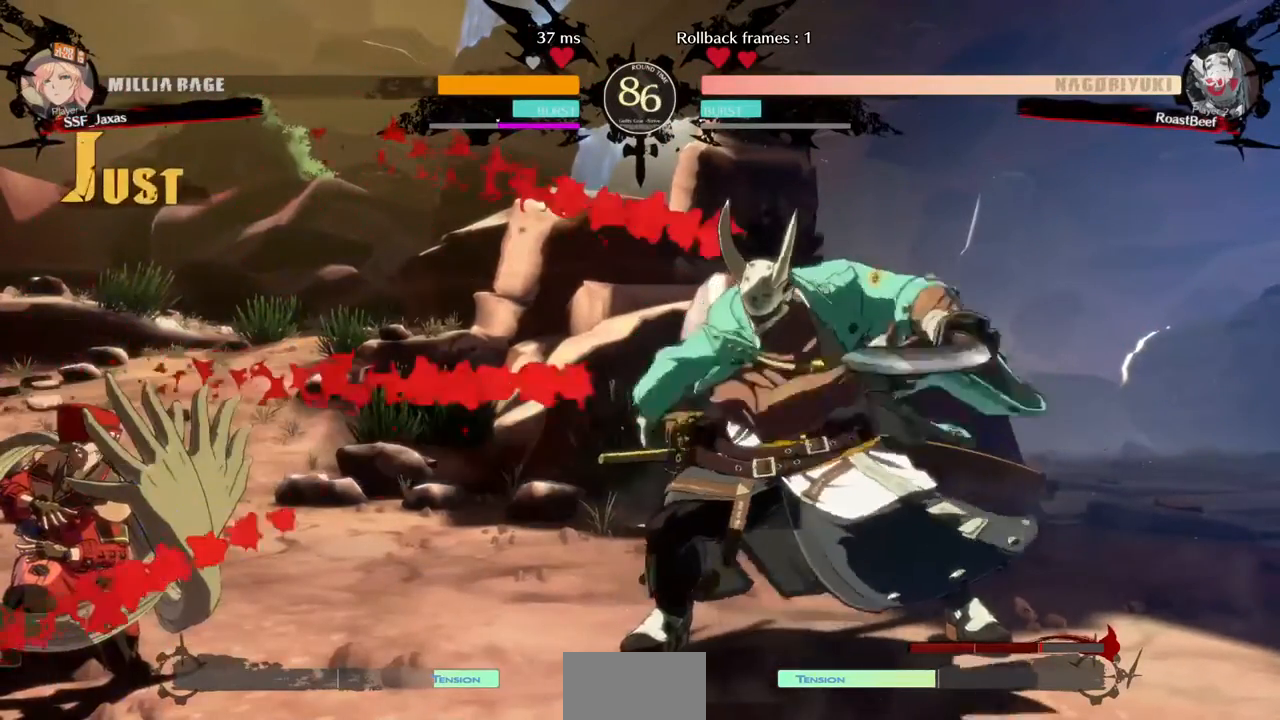
{"dt_ms": 520, "buttons": ["DPAD_UP", "DPAD_LEFT"], "events": [[40, "DPAD_UP", "up"], [240, "DPAD_LEFT", "down"], [400, "DPAD_UP", "down"]]}
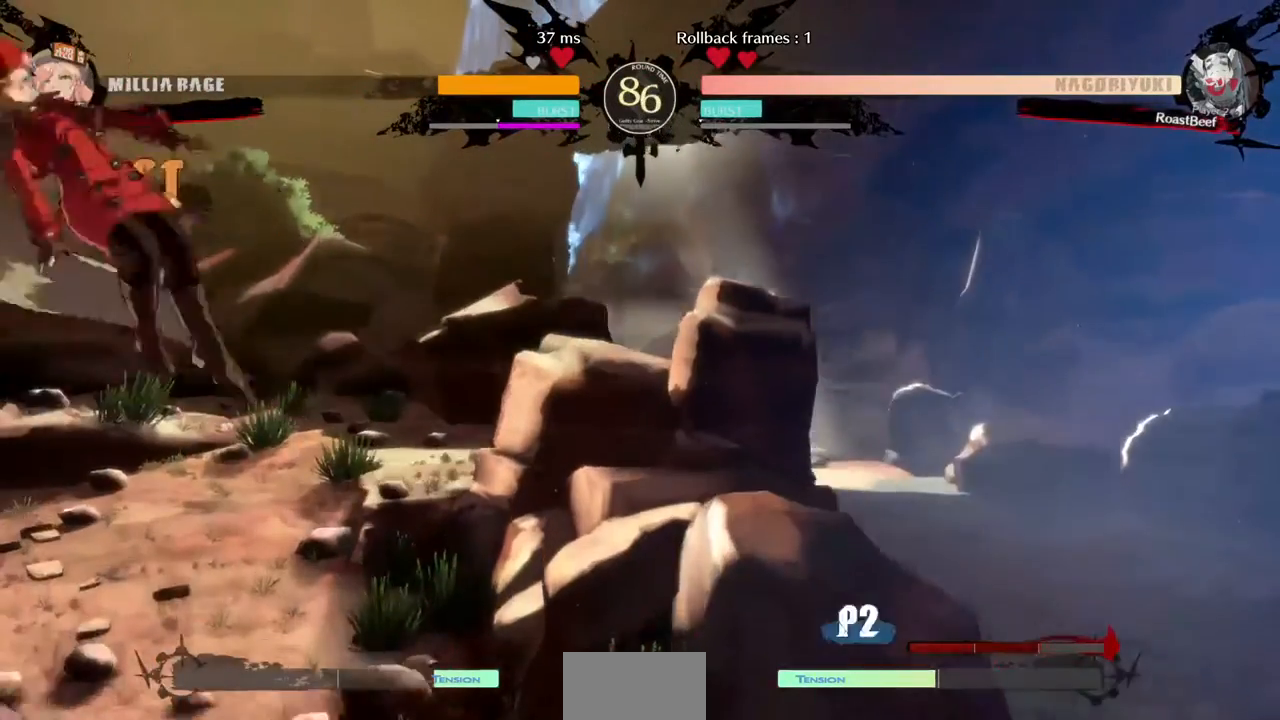
{"dt_ms": 480, "buttons": ["R1", "DPAD_LEFT"], "events": [[40, "DPAD_UP", "up"], [120, "DPAD_LEFT", "up"], [280, "DPAD_DOWN", "down"], [320, "DPAD_RIGHT", "down"], [360, "DPAD_DOWN", "up"], [360, "R1", "down"], [440, "DPAD_RIGHT", "up"], [480, "DPAD_LEFT", "down"]]}
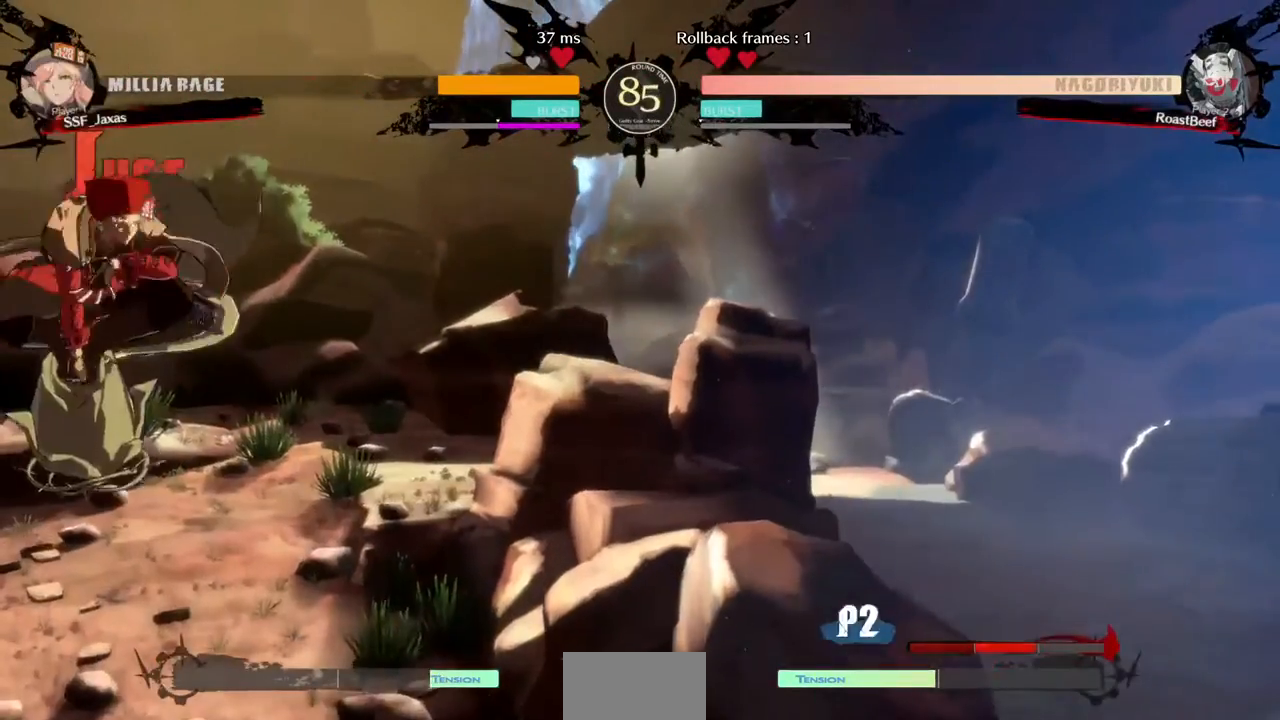
{"dt_ms": 520, "buttons": ["R1", "DPAD_LEFT"], "events": [[40, "R1", "up"], [400, "R1", "down"]]}
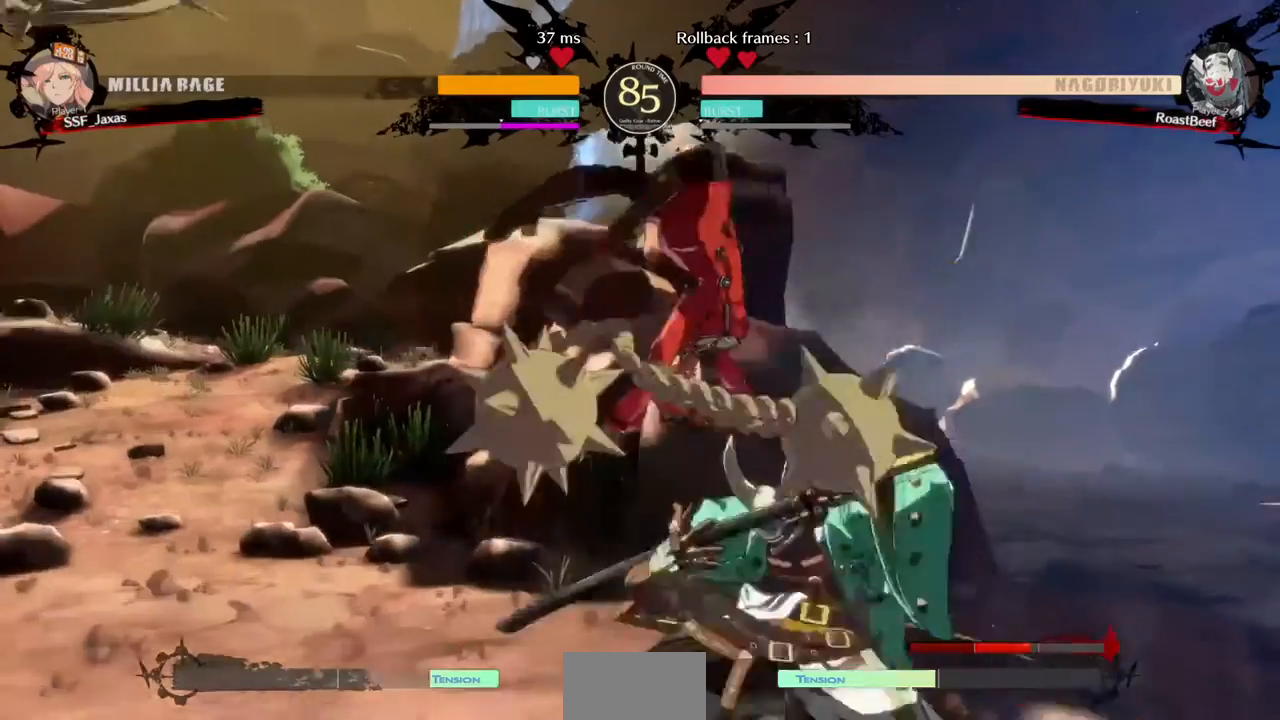
{"dt_ms": 480, "buttons": ["SQUARE", "DPAD_DOWN"], "events": [[40, "R1", "up"], [240, "DPAD_DOWN", "down"], [320, "DPAD_LEFT", "up"], [360, "SQUARE", "down"]]}
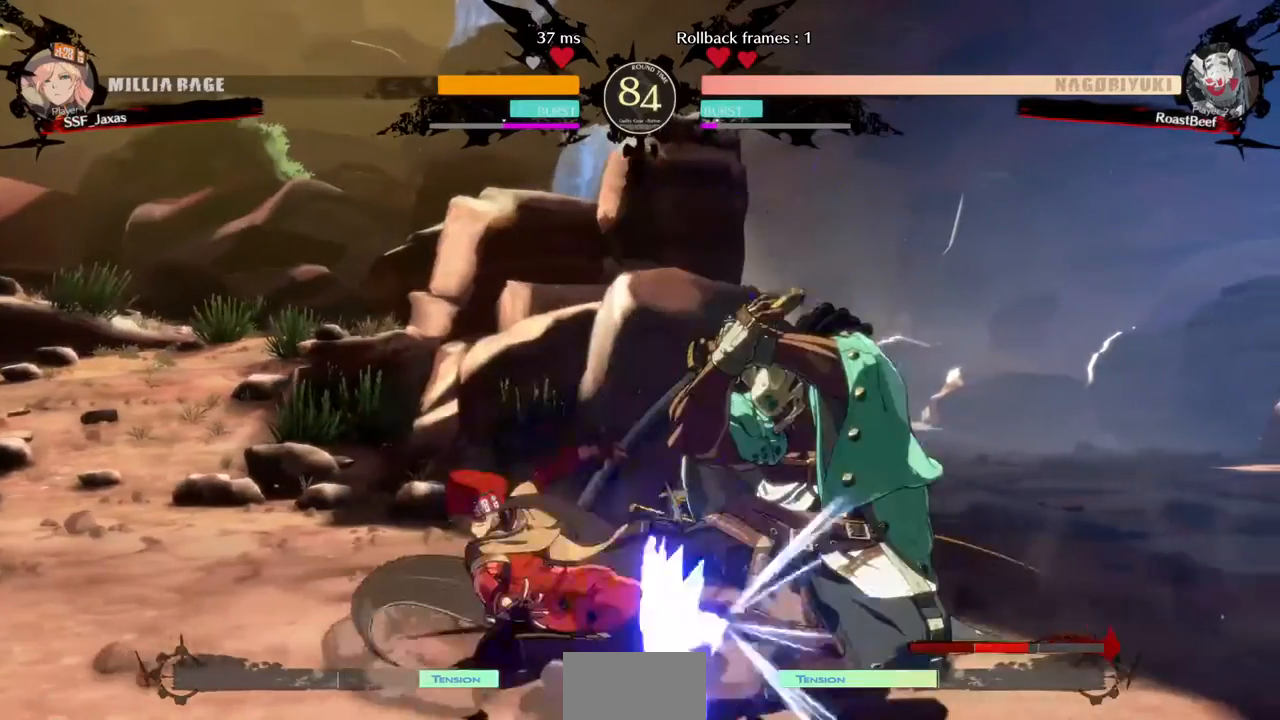
{"dt_ms": 520, "buttons": ["SQUARE"]}
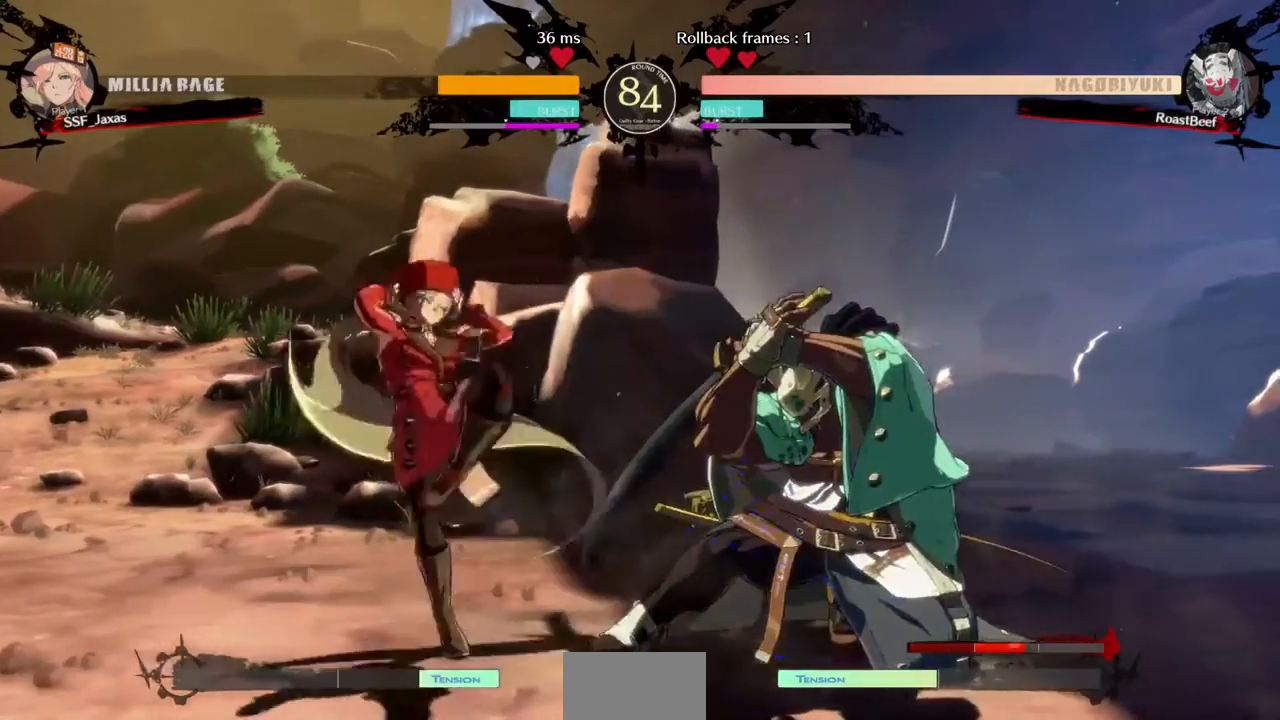
{"dt_ms": 480, "buttons": [], "events": [[80, "SQUARE", "up"]]}
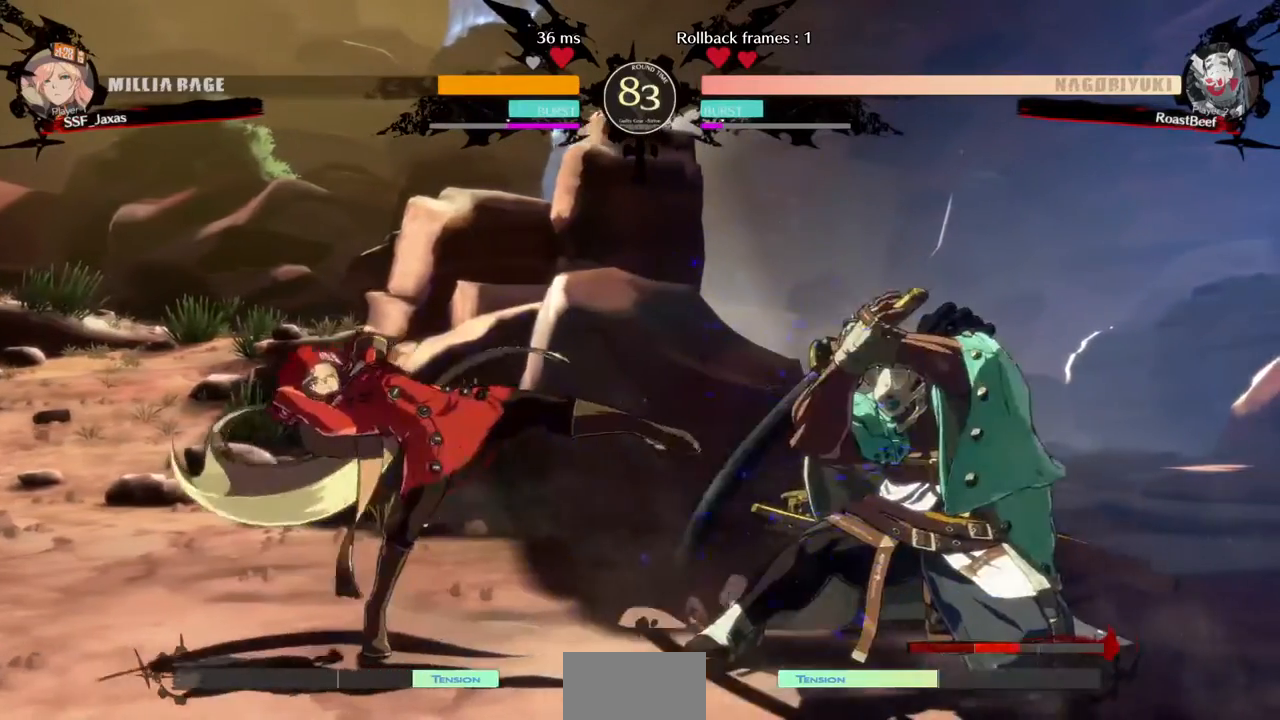
{"dt_ms": 520, "buttons": [], "events": [[120, "DPAD_LEFT", "down"], [120, "DPAD_UP", "down"], [240, "DPAD_LEFT", "up"], [240, "DPAD_UP", "up"], [240, "L1", "down"], [360, "L1", "up"]]}
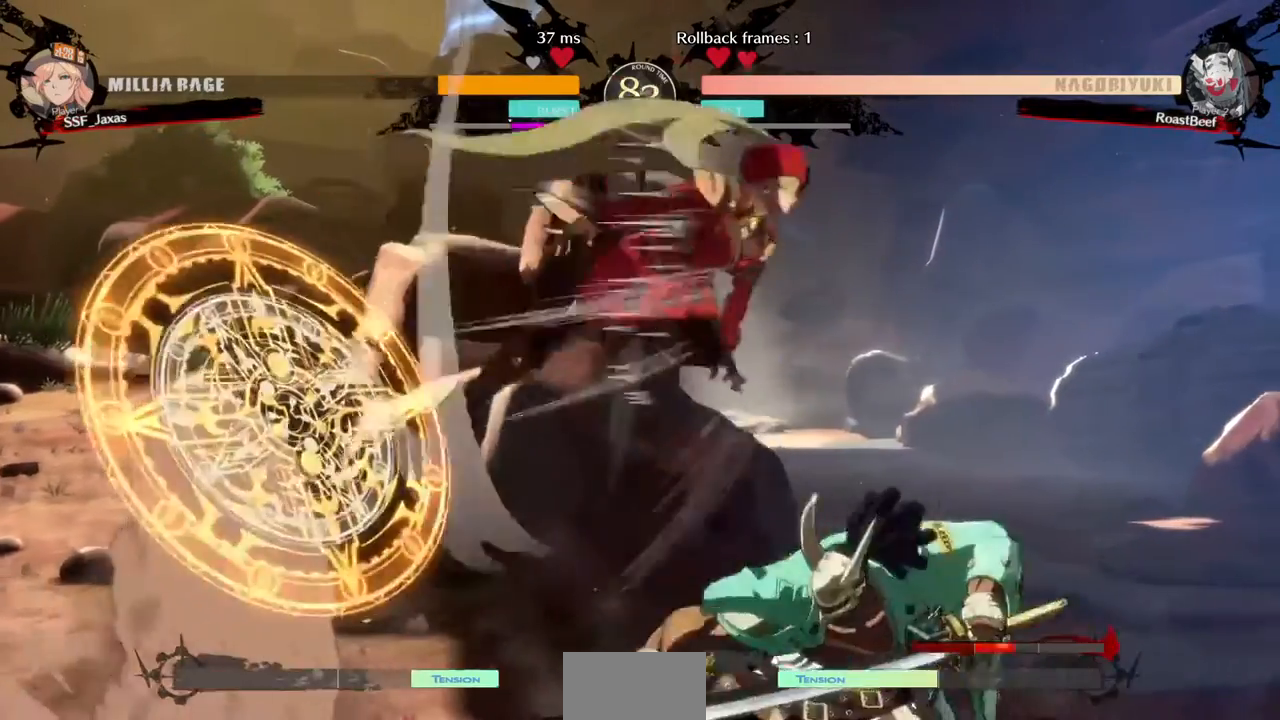
{"dt_ms": 480, "buttons": [], "events": [[80, "DPAD_LEFT", "down"], [120, "TRIANGLE", "down"], [280, "TRIANGLE", "up"], [320, "DPAD_LEFT", "up"]]}
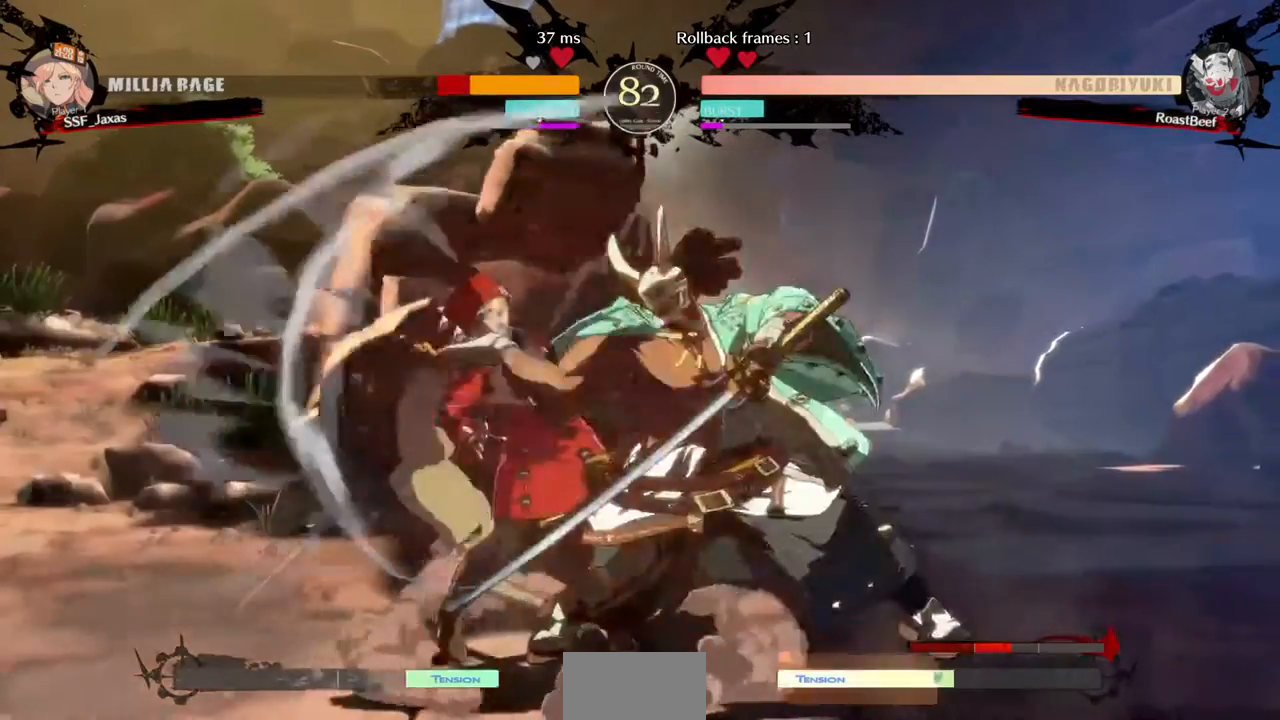
{"dt_ms": 520, "buttons": ["DPAD_DOWN", "DPAD_LEFT"]}